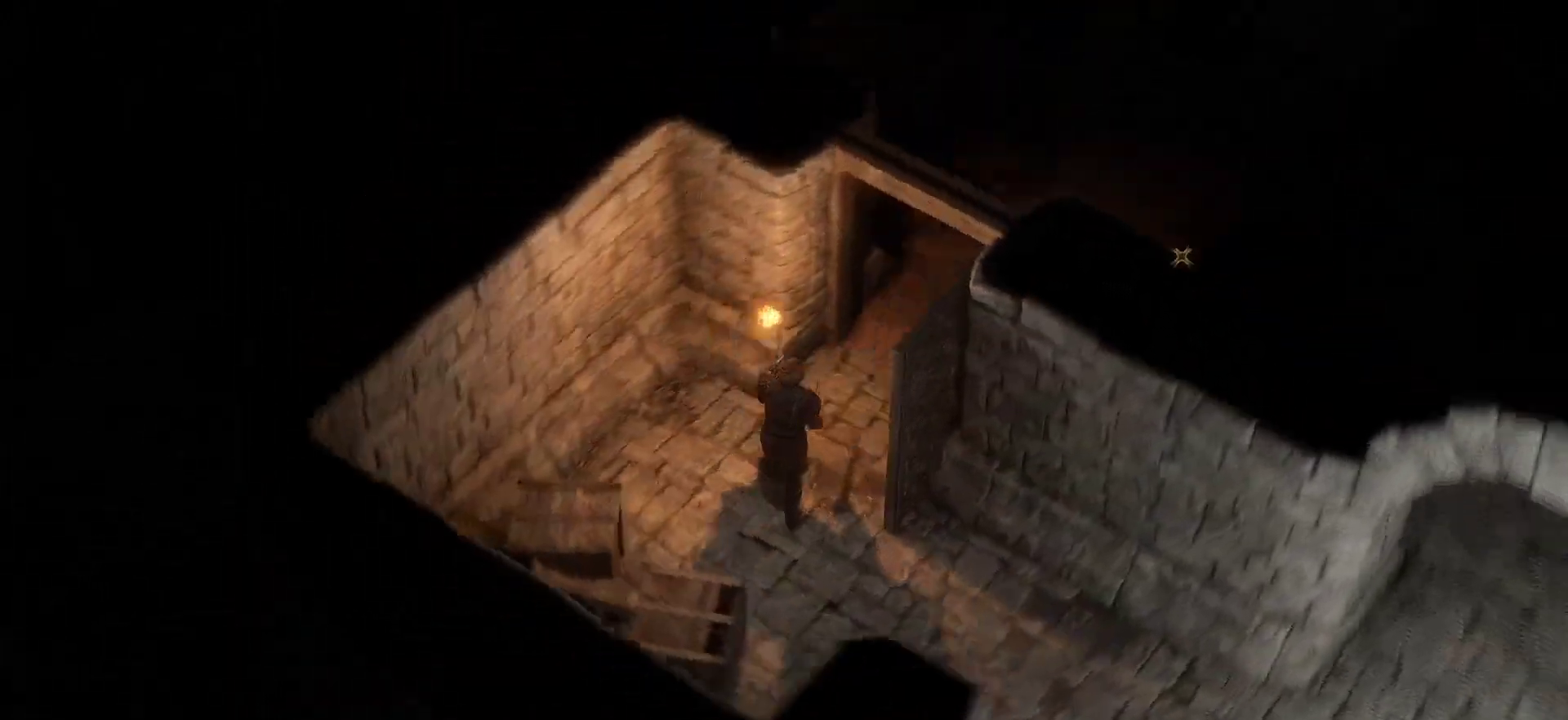
Gameplay with keyboard and mouse; each line is a JSON object with the keys and mouse buttons held at the frame after it. "events" lists presses ("down") and releases ("up") of "1", "2", "3", "4", "5", "a", "c", "d", "r", "s", "shift", "space", "tab", "w", "mouse_left", "mouse_wheel" and "mouse_right" between this image and that frame as [ms after this image, input, new state], when the widget could be followed in between. "mouse_left", "mouse_wheel", "mouse_right" = the "left", "wheel", "right" buttons of the "mouse" list. No other keys are recorded. "wheel" means that the mouse wheel is clicked or scrolled. Not read: mouse_move.
{"keys": ["shift", "w"], "mouse": [], "events": [[100, "shift", "up"], [200, "d", "up"], [483, "shift", "down"]]}
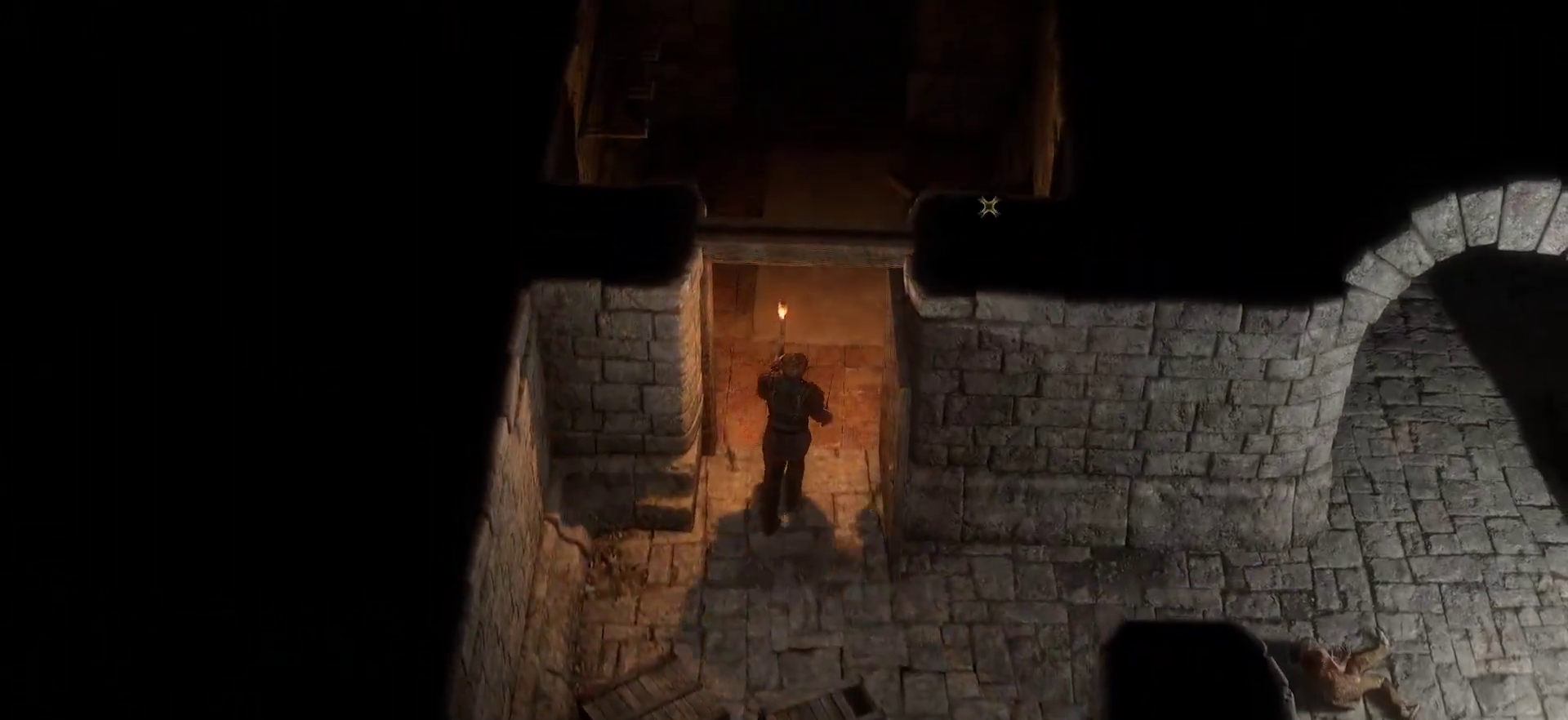
{"keys": ["shift", "w"], "mouse": [], "events": [[250, "a", "down"], [450, "a", "up"]]}
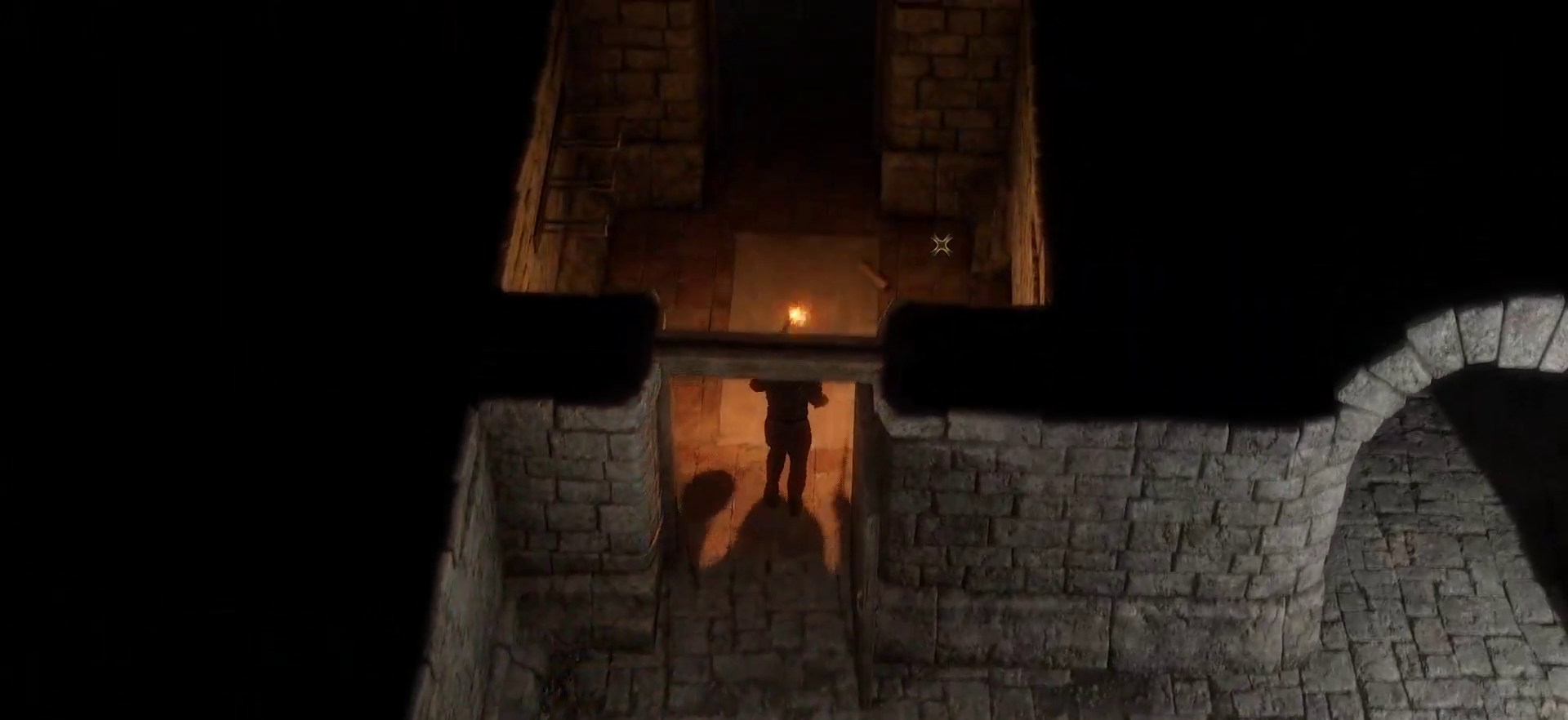
{"keys": ["w"], "mouse": [], "events": [[183, "shift", "up"], [183, "space", "down"], [316, "space", "up"]]}
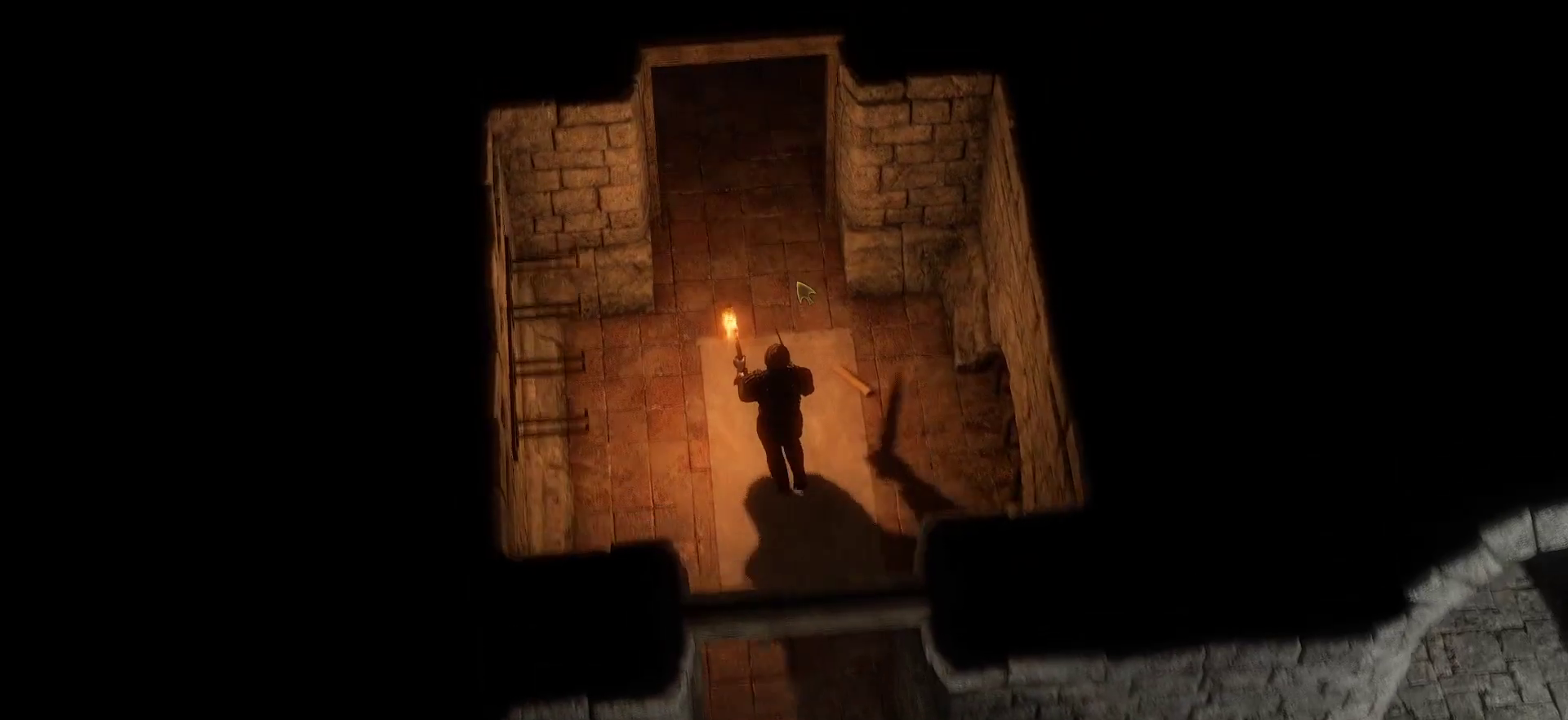
{"keys": ["w"], "mouse": [], "events": []}
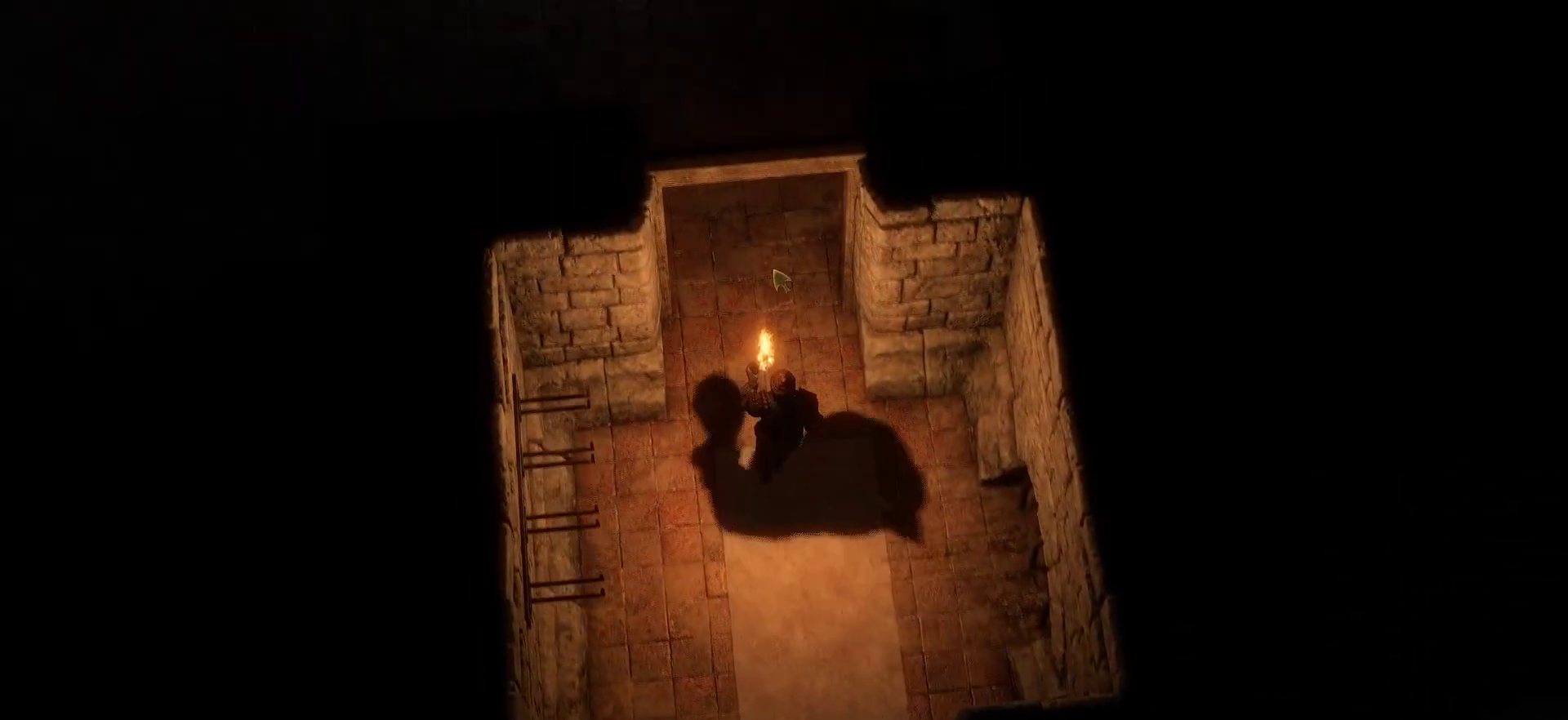
{"keys": ["w"], "mouse": [], "events": []}
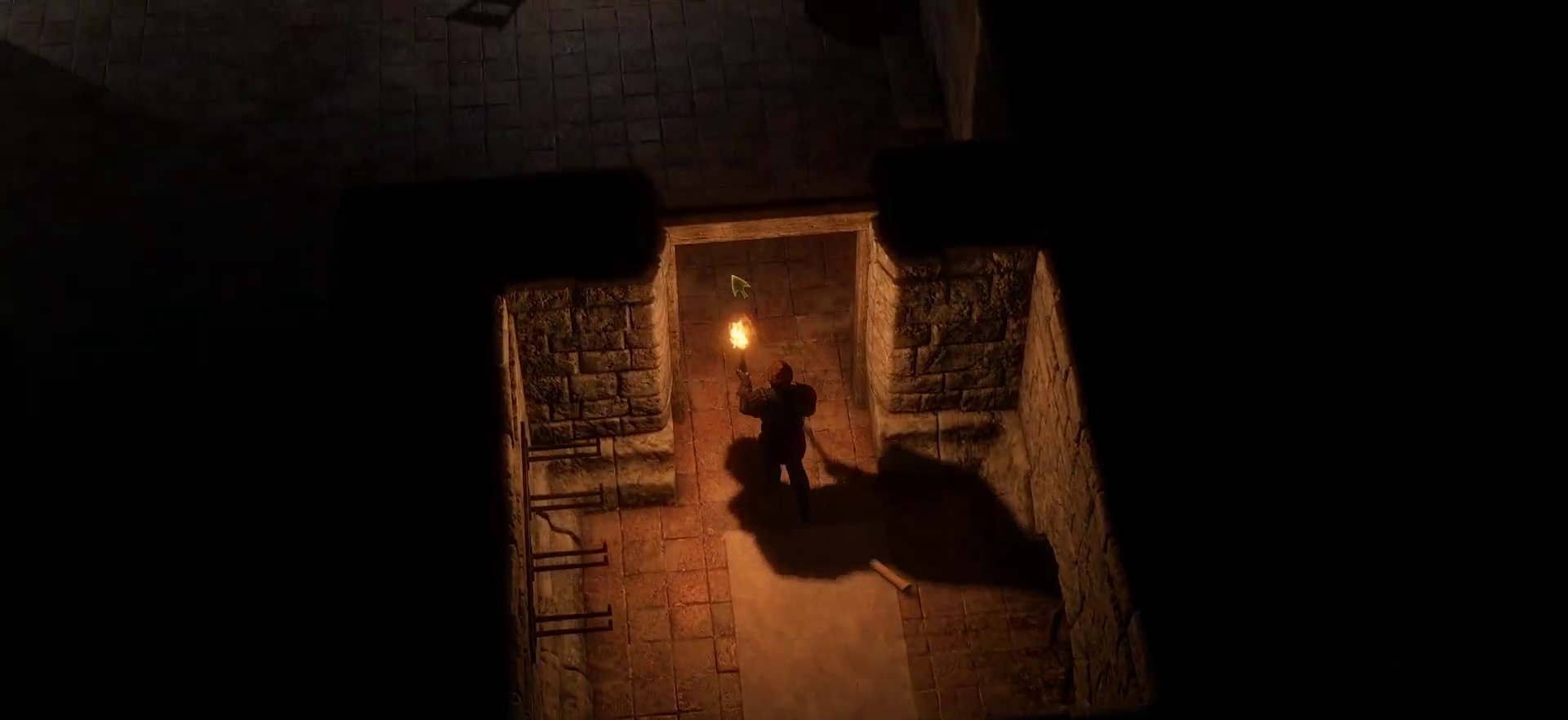
{"keys": ["w"], "mouse": [], "events": [[266, "d", "down"], [366, "d", "up"]]}
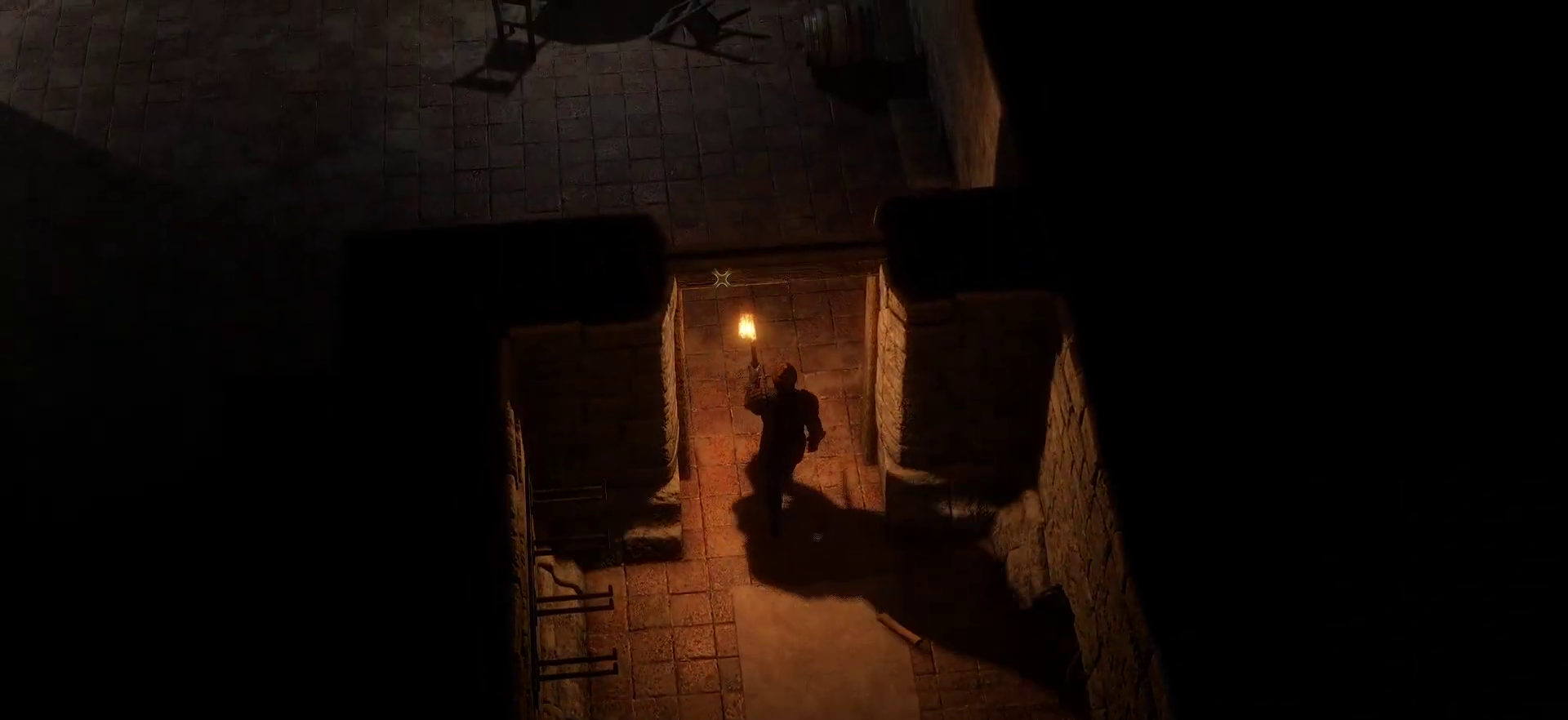
{"keys": ["shift", "w"], "mouse": [], "events": [[200, "shift", "down"]]}
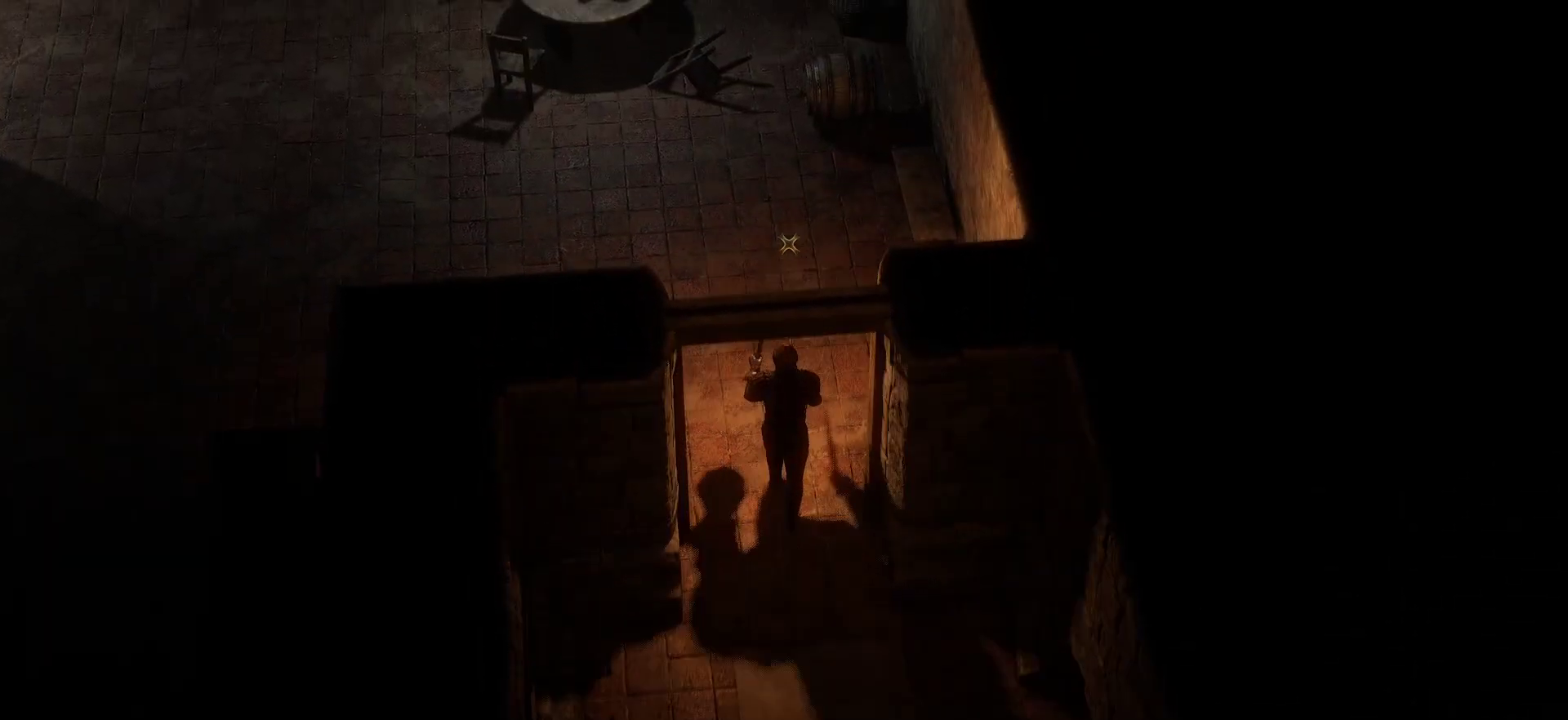
{"keys": ["shift", "w"], "mouse": [], "events": []}
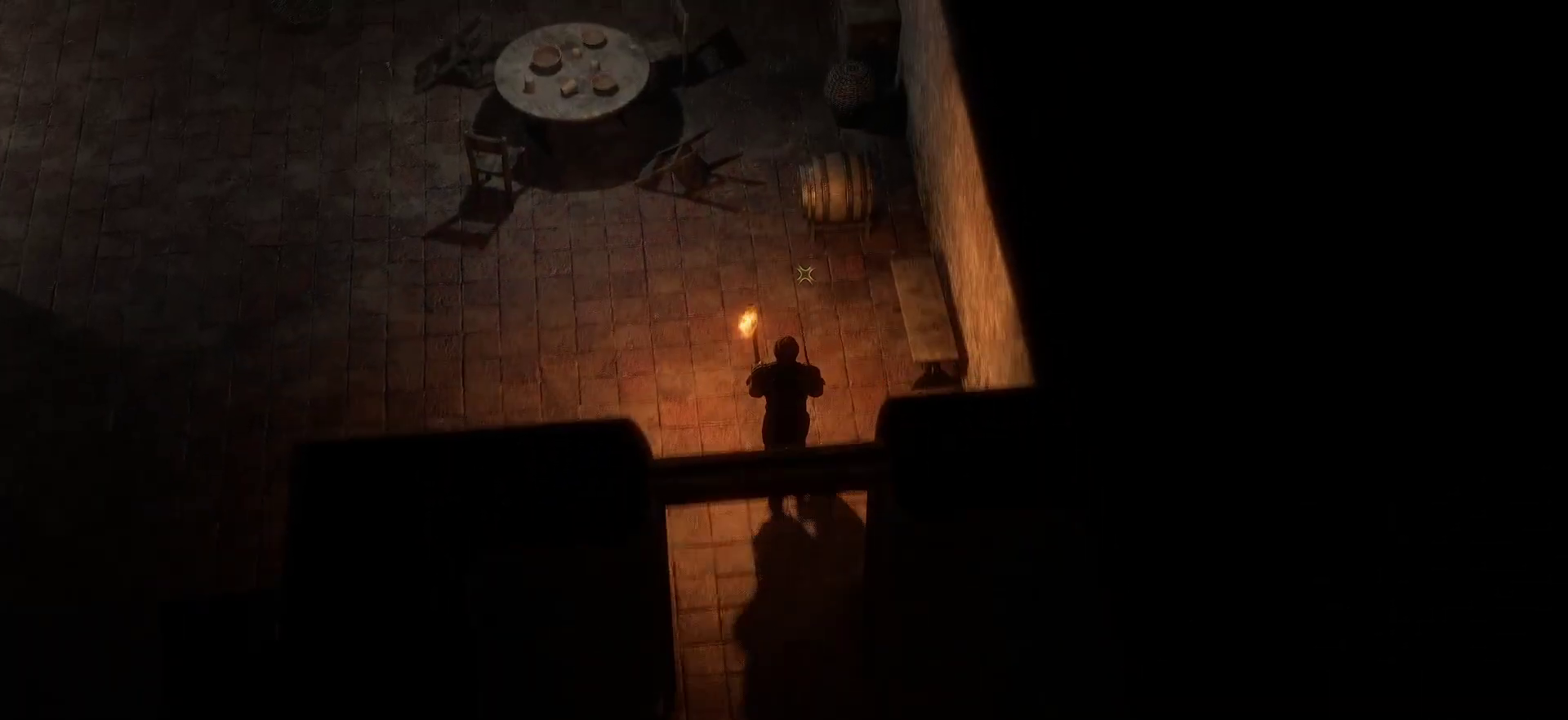
{"keys": ["w"], "mouse": [], "events": [[33, "shift", "up"], [133, "a", "down"], [366, "a", "up"], [366, "space", "down"], [500, "space", "up"]]}
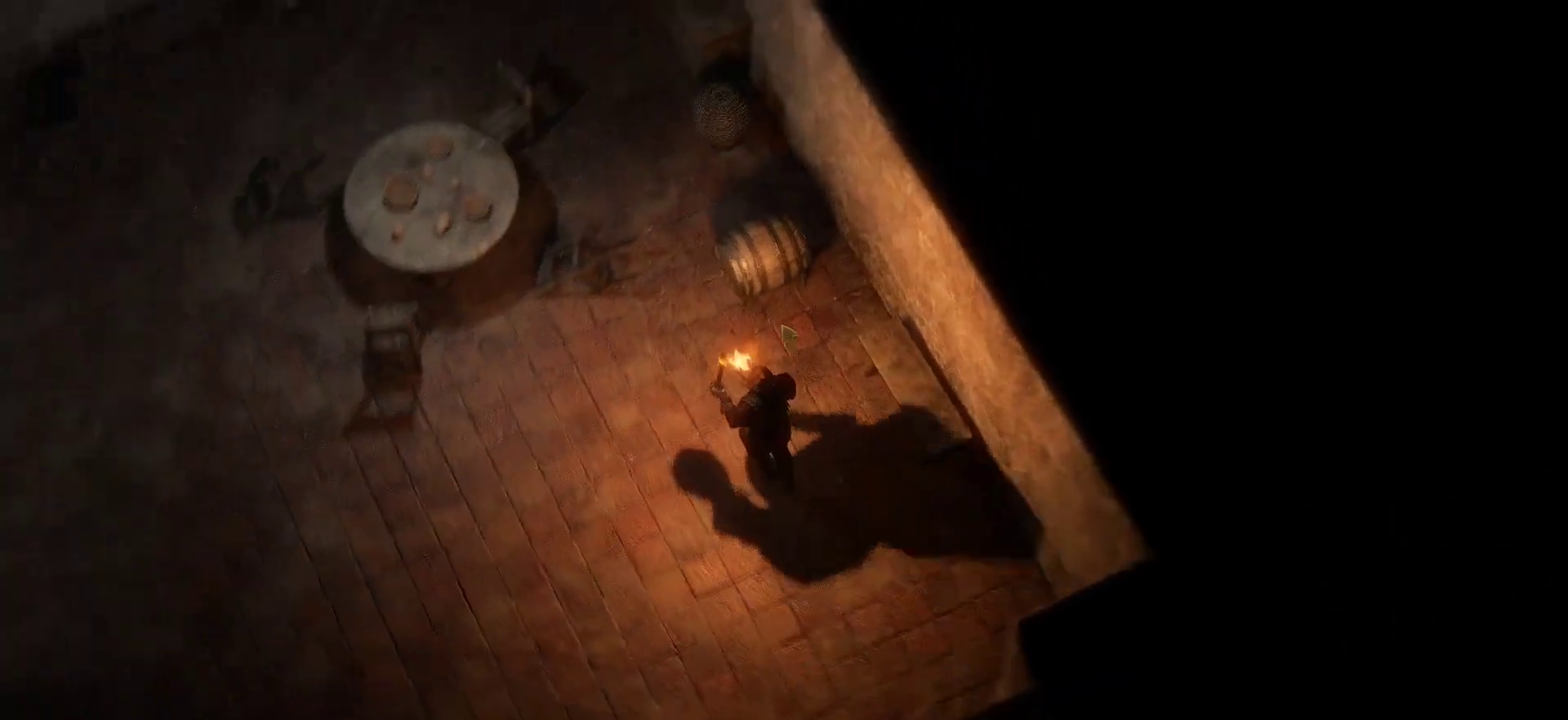
{"keys": [], "mouse": [], "events": [[50, "w", "up"]]}
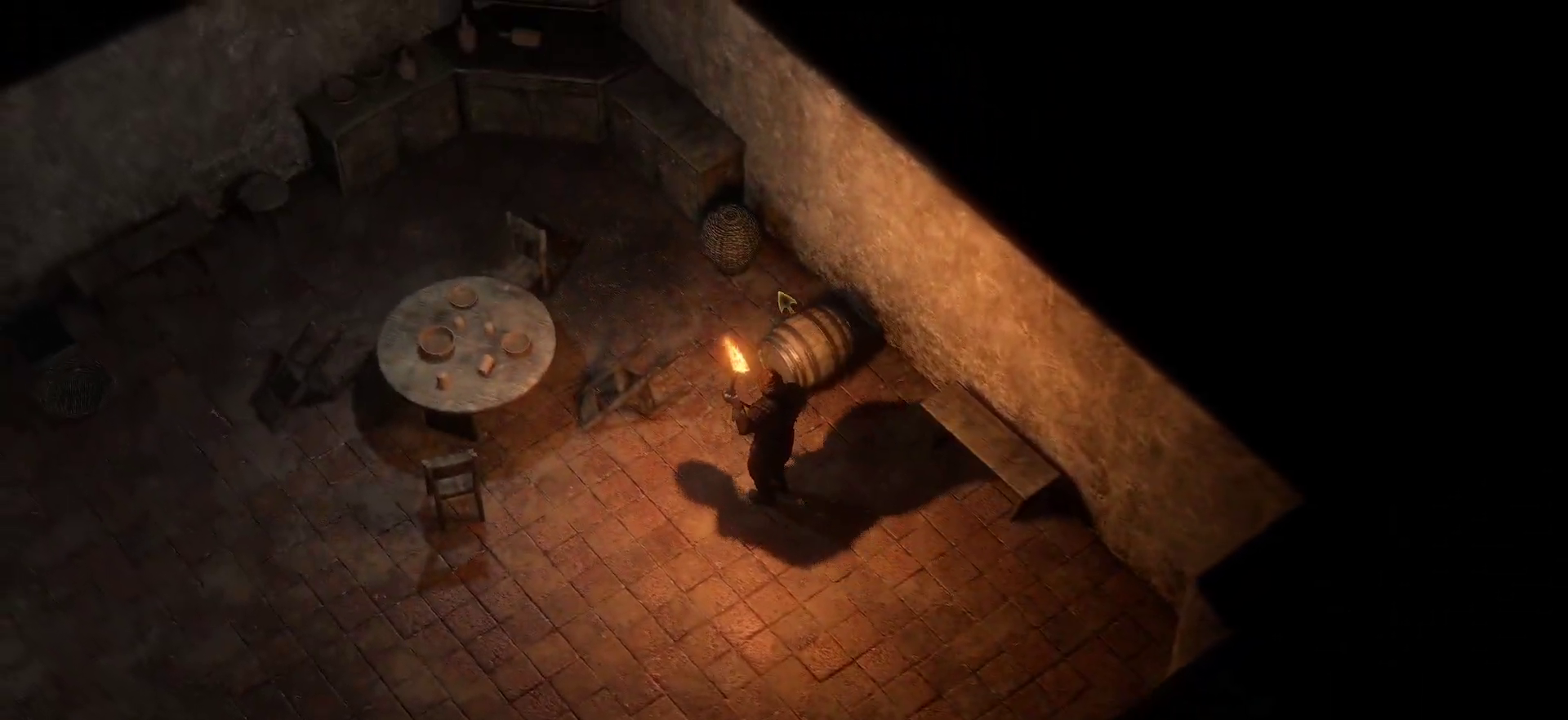
{"keys": [], "mouse": [], "events": []}
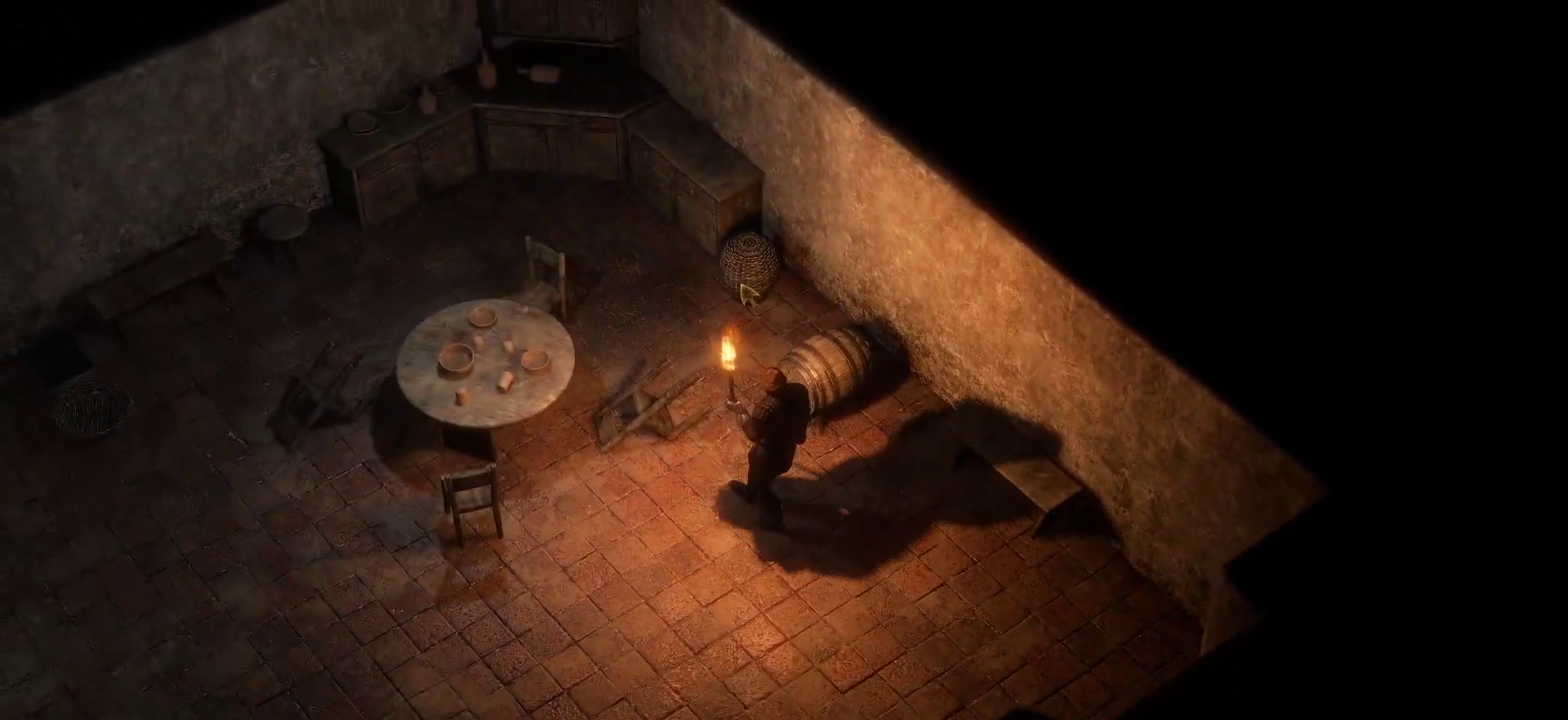
{"keys": ["d", "w"], "mouse": [], "events": [[83, "w", "down"], [316, "d", "down"]]}
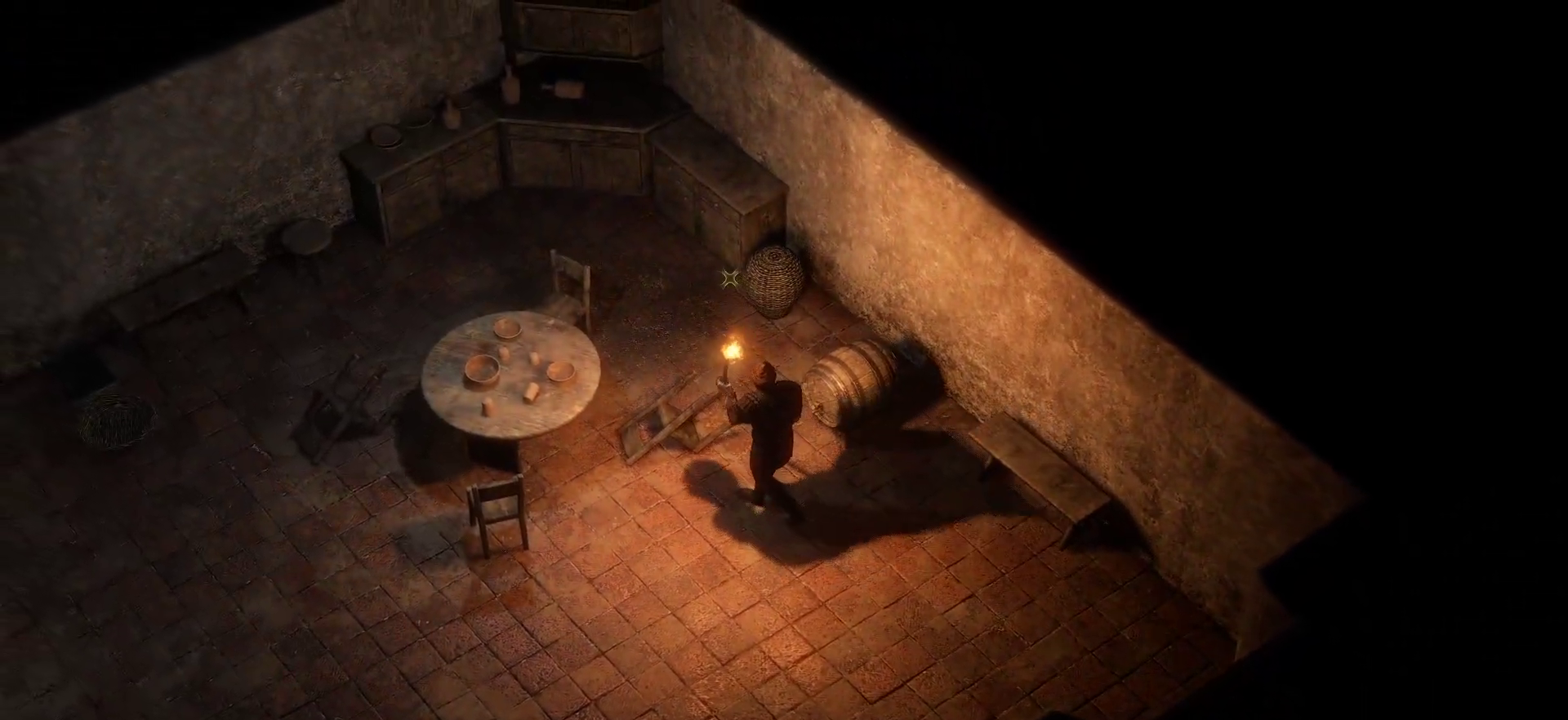
{"keys": ["w"], "mouse": [], "events": [[433, "d", "up"]]}
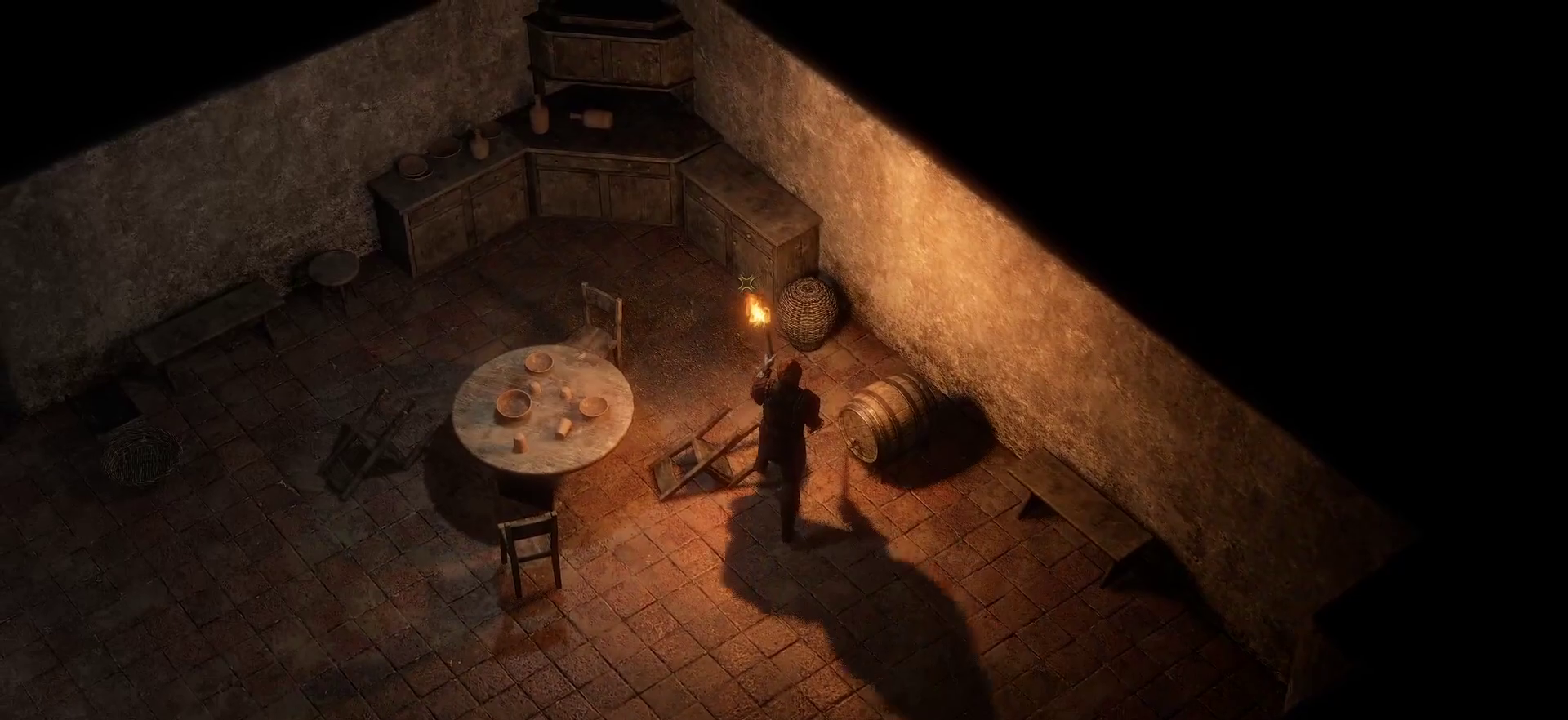
{"keys": ["a", "w"], "mouse": [], "events": [[166, "a", "down"]]}
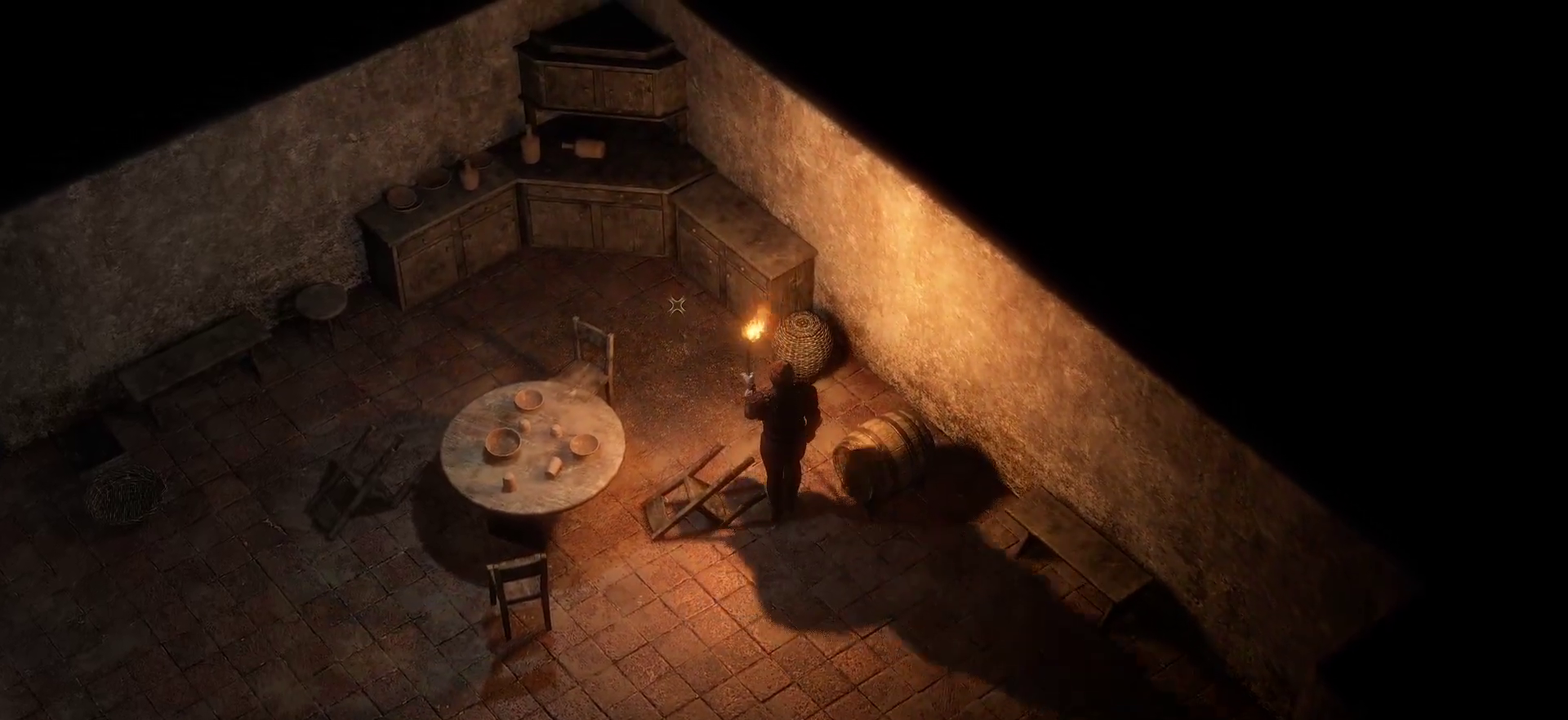
{"keys": ["a", "shift", "w"], "mouse": [], "events": [[33, "a", "up"], [133, "space", "down"], [216, "shift", "down"], [216, "space", "up"], [466, "a", "down"]]}
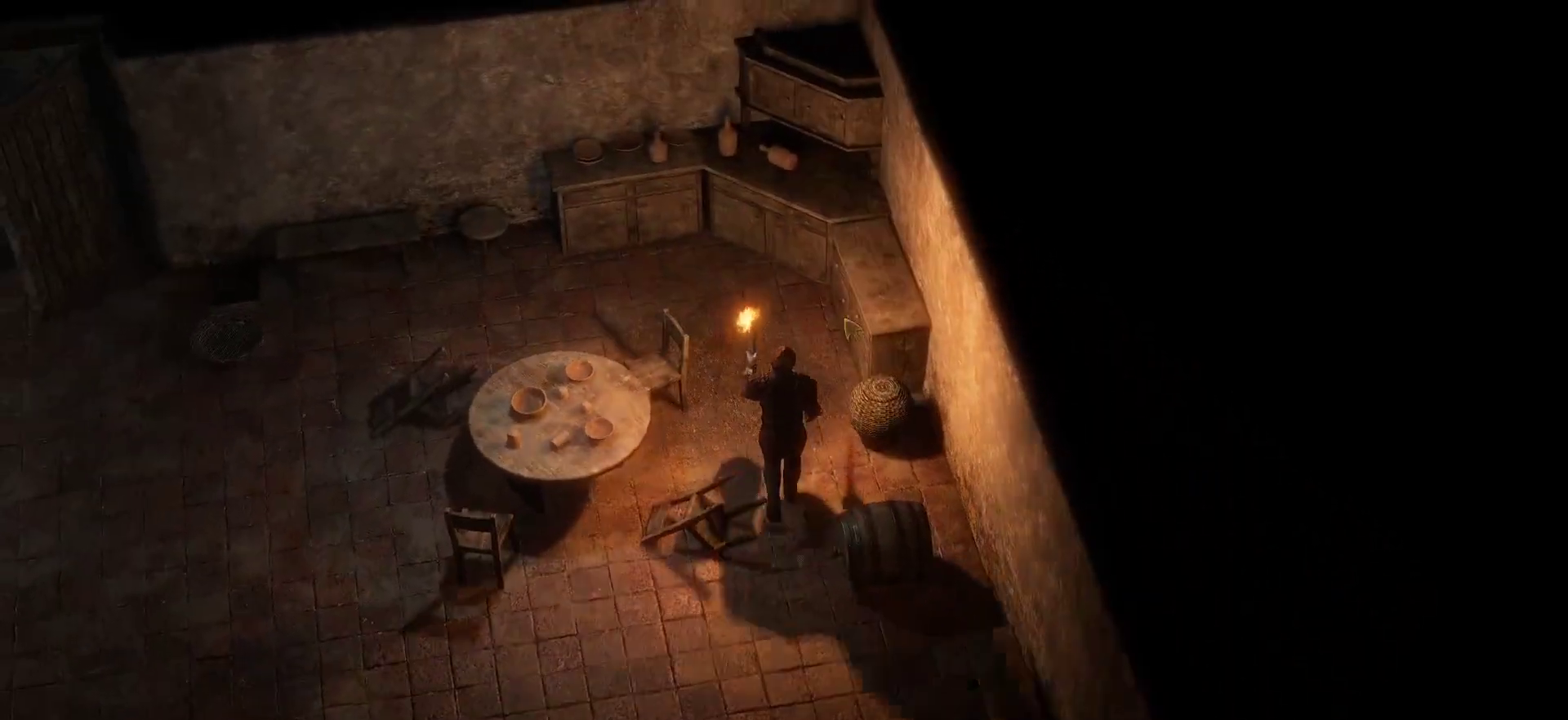
{"keys": [], "mouse": [], "events": [[50, "shift", "up"], [150, "a", "up"], [483, "w", "up"]]}
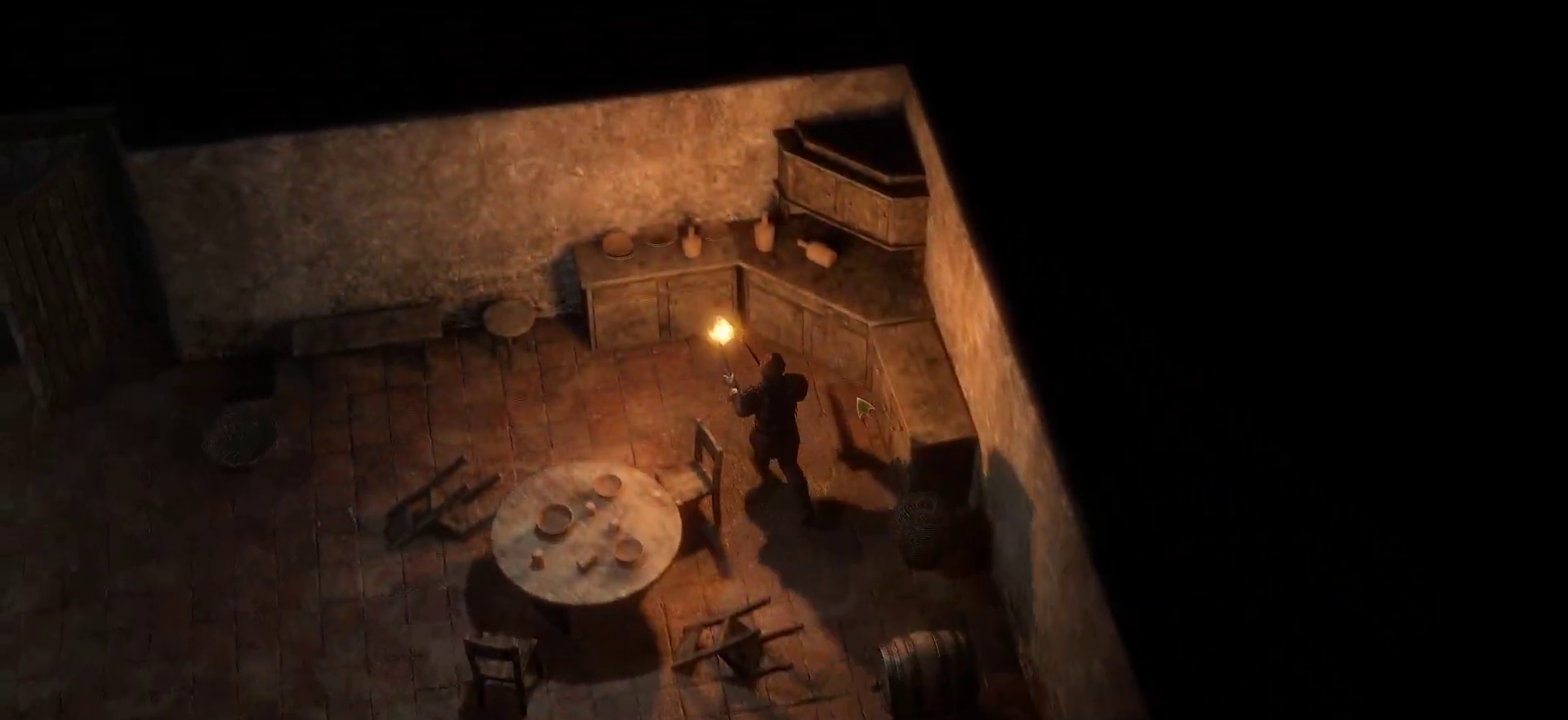
{"keys": [], "mouse": [], "events": []}
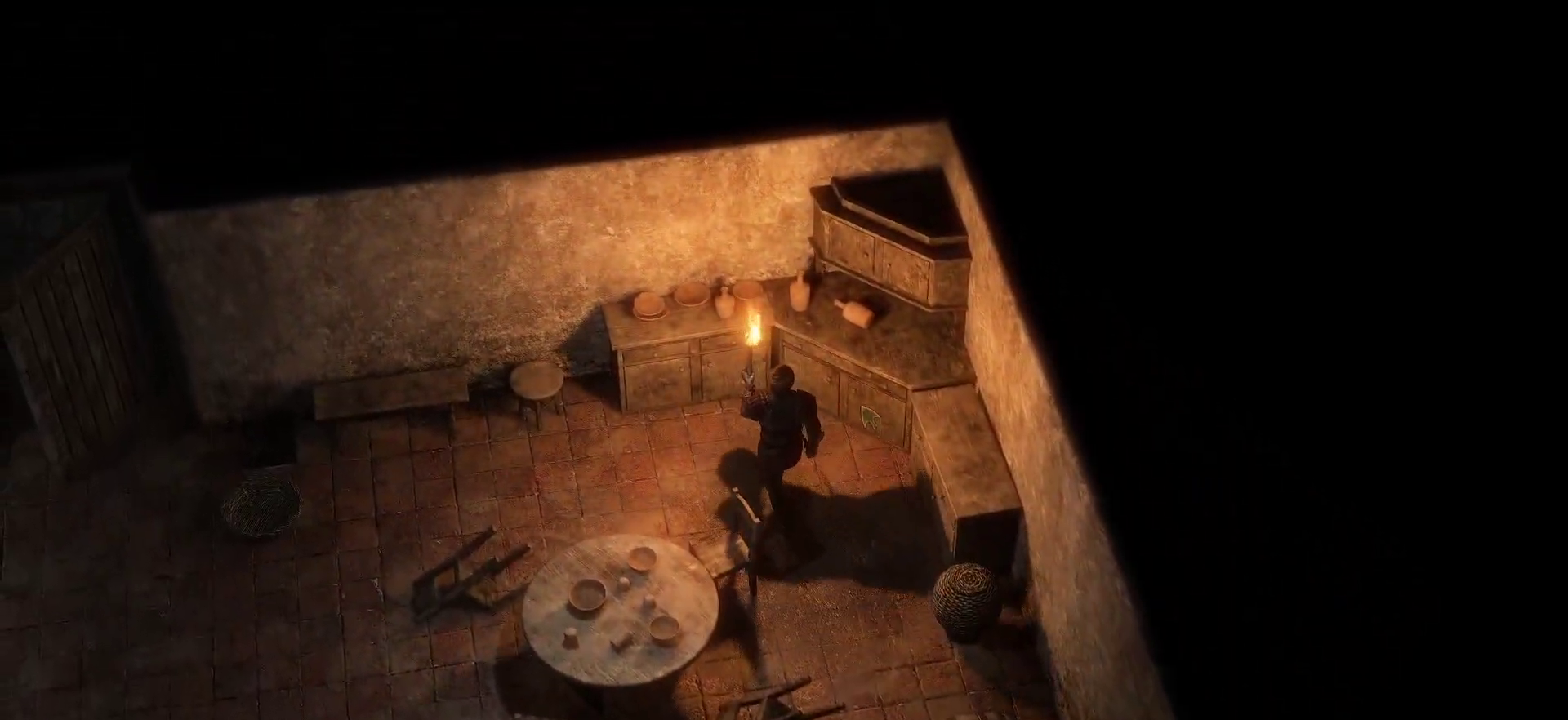
{"keys": [], "mouse": [], "events": [[183, "mouse_left", "down"], [216, "mouse_left", "up"], [366, "mouse_left", "down"], [416, "mouse_left", "up"]]}
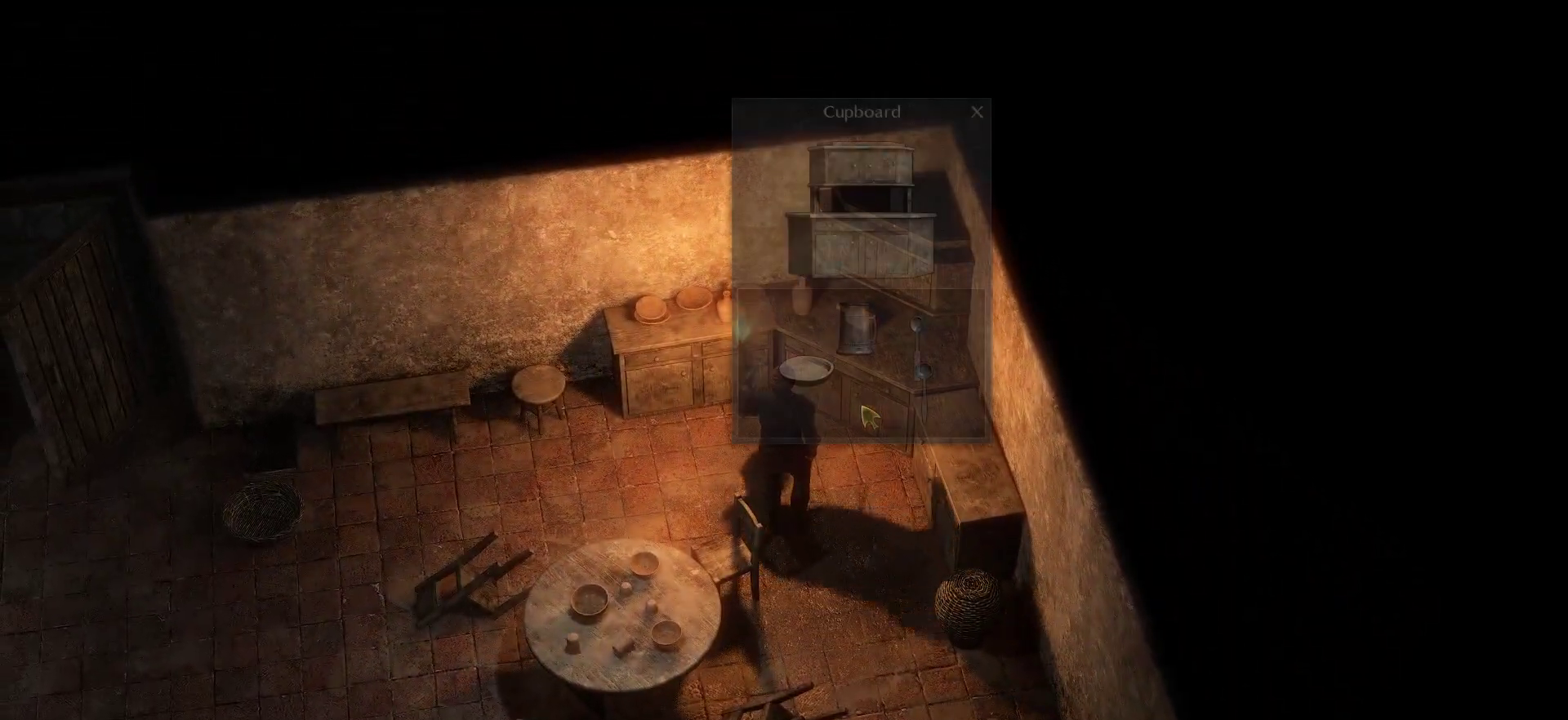
{"keys": [], "mouse": [], "events": []}
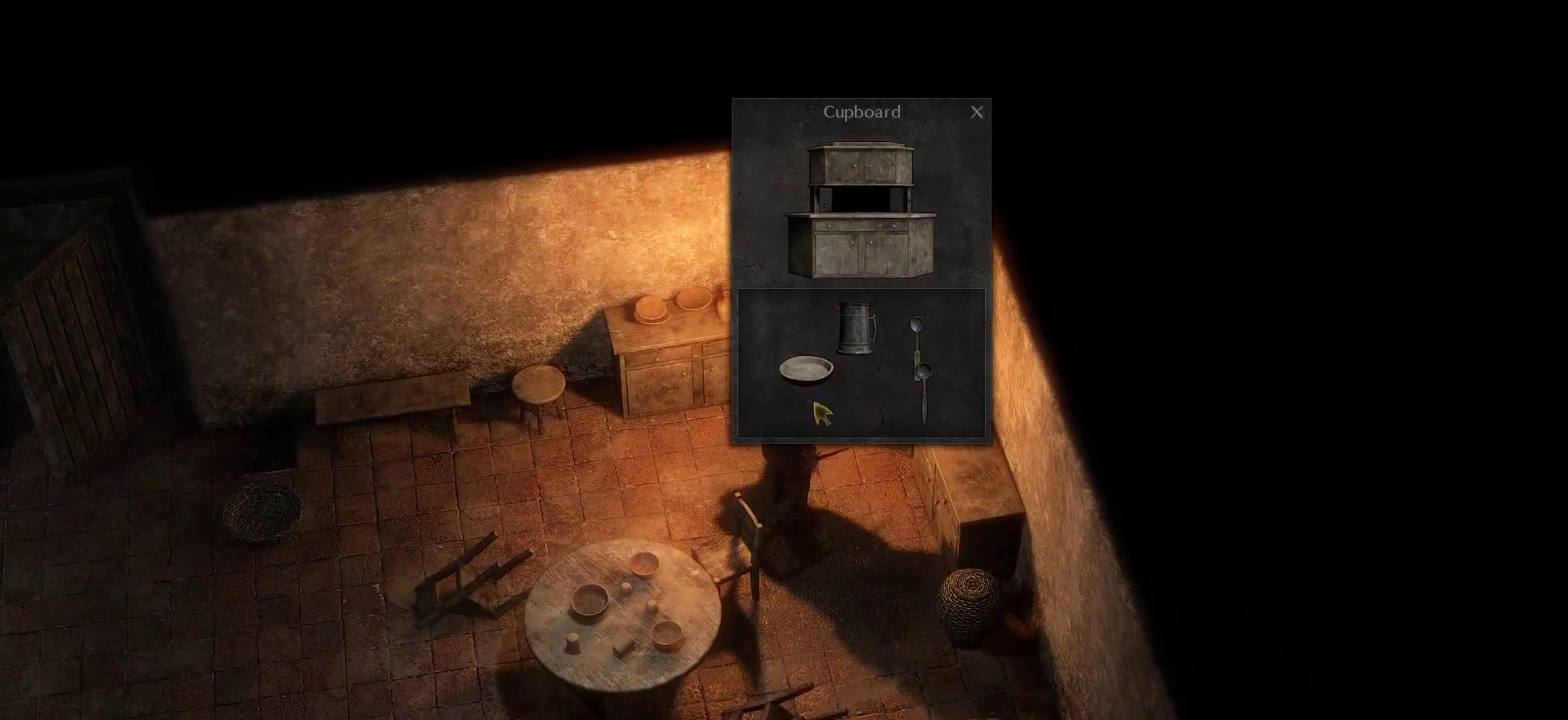
{"keys": [], "mouse": ["right"], "events": [[450, "mouse_right", "down"]]}
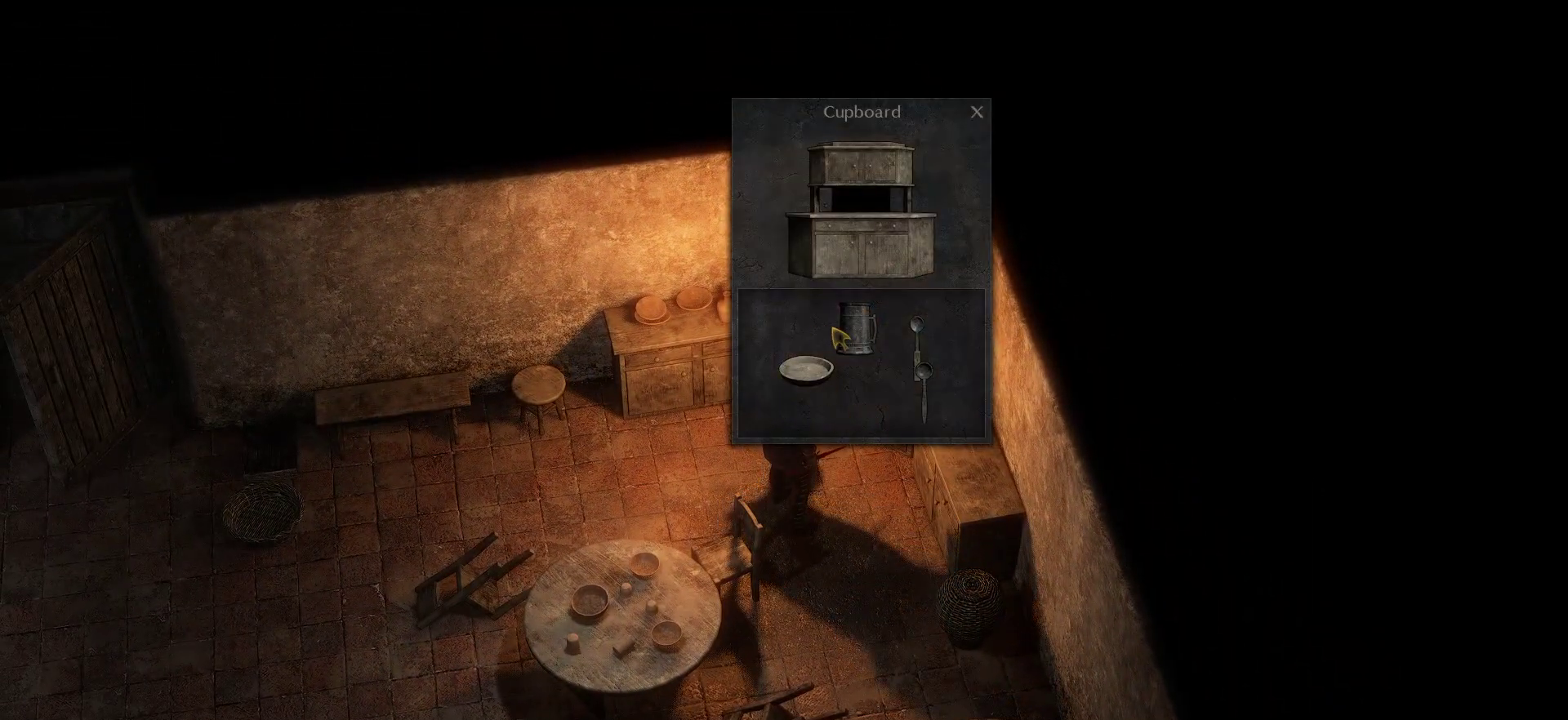
{"keys": [], "mouse": [], "events": [[33, "mouse_right", "up"]]}
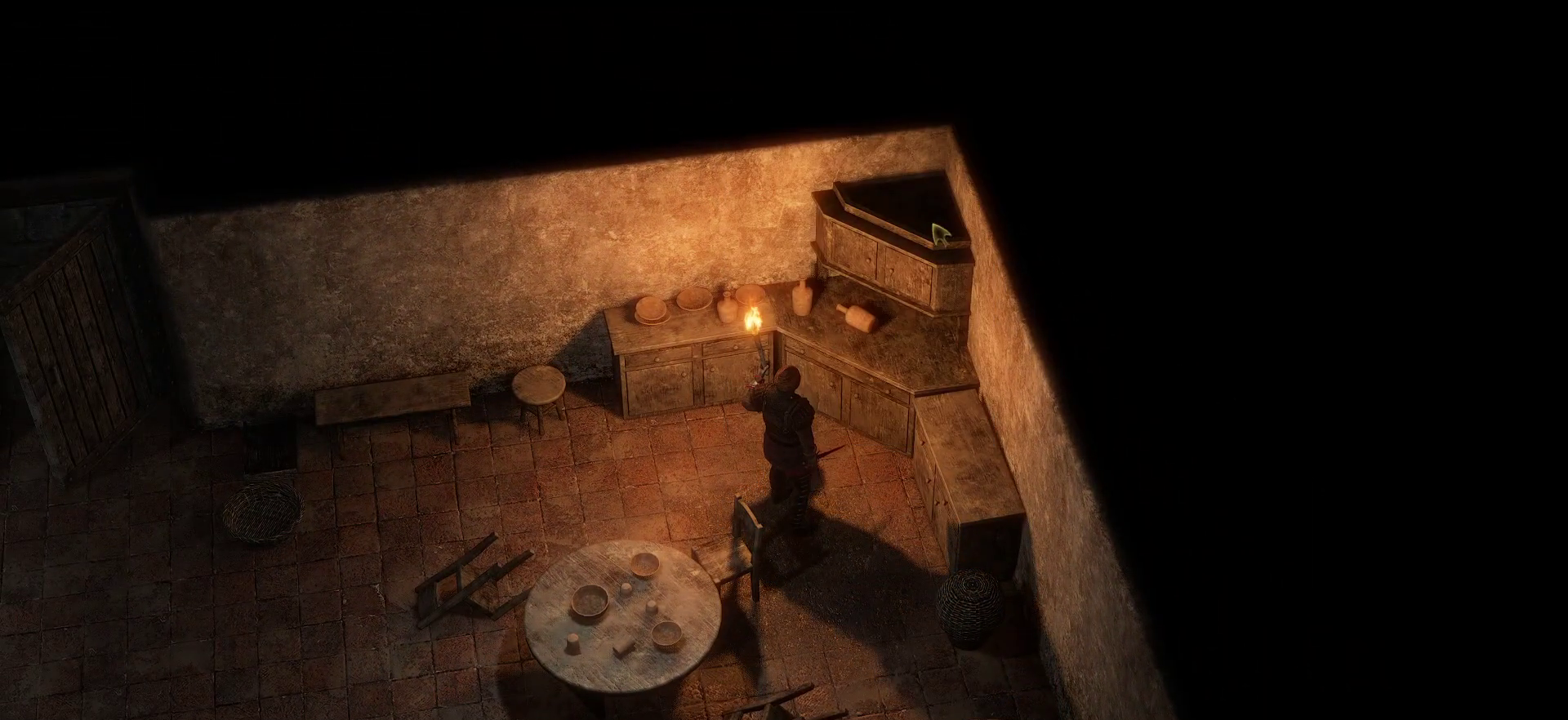
{"keys": [], "mouse": [], "events": []}
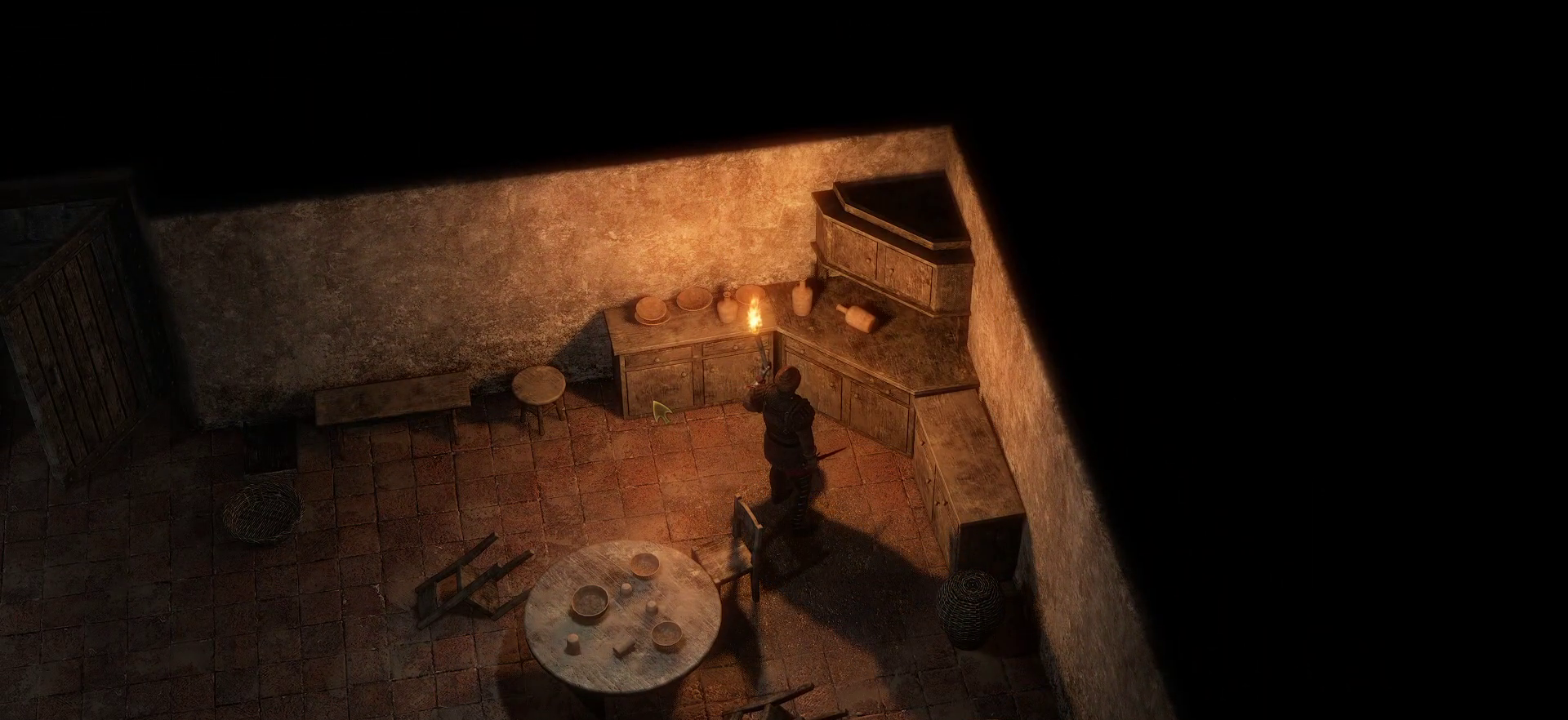
{"keys": [], "mouse": [], "events": [[400, "mouse_left", "down"], [450, "mouse_left", "up"]]}
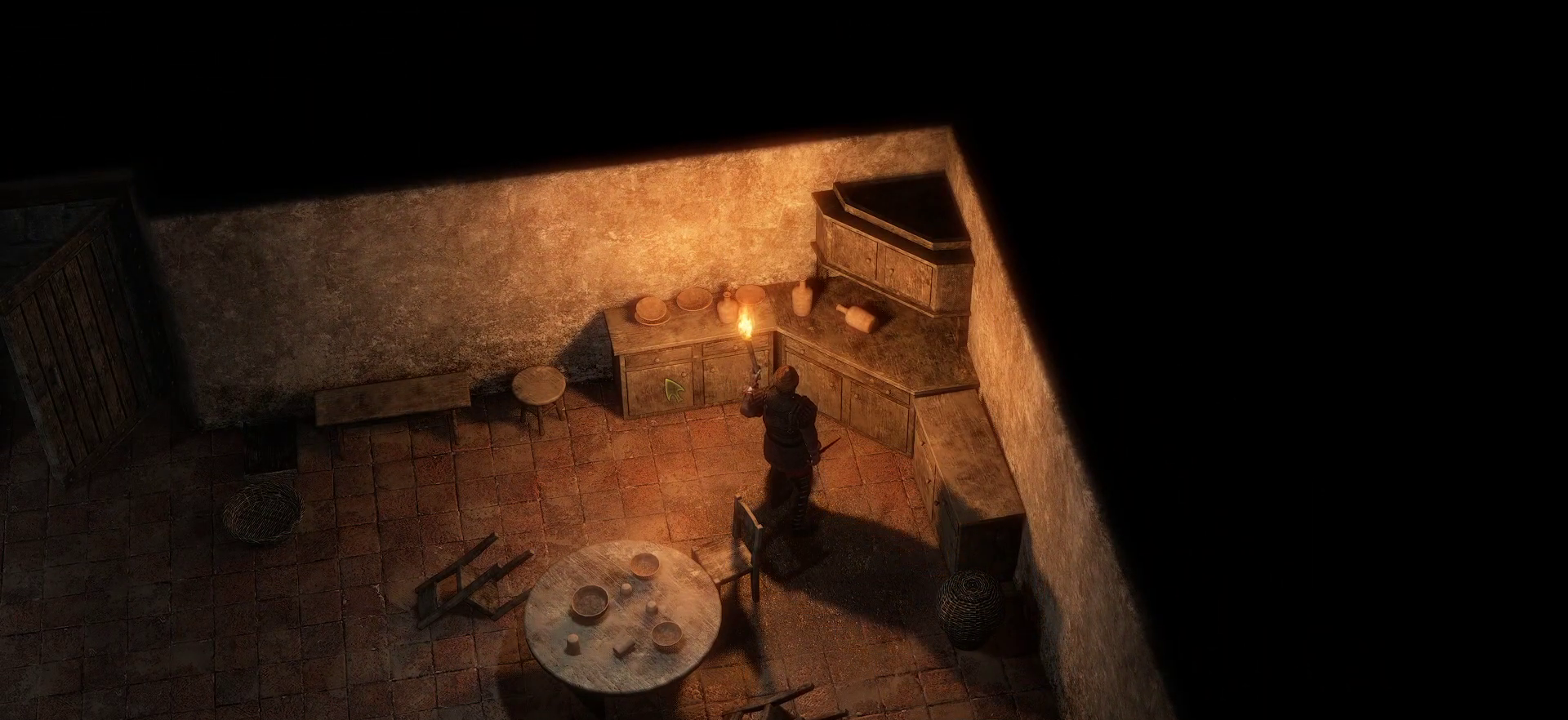
{"keys": [], "mouse": [], "events": [[33, "mouse_left", "down"], [83, "mouse_left", "up"]]}
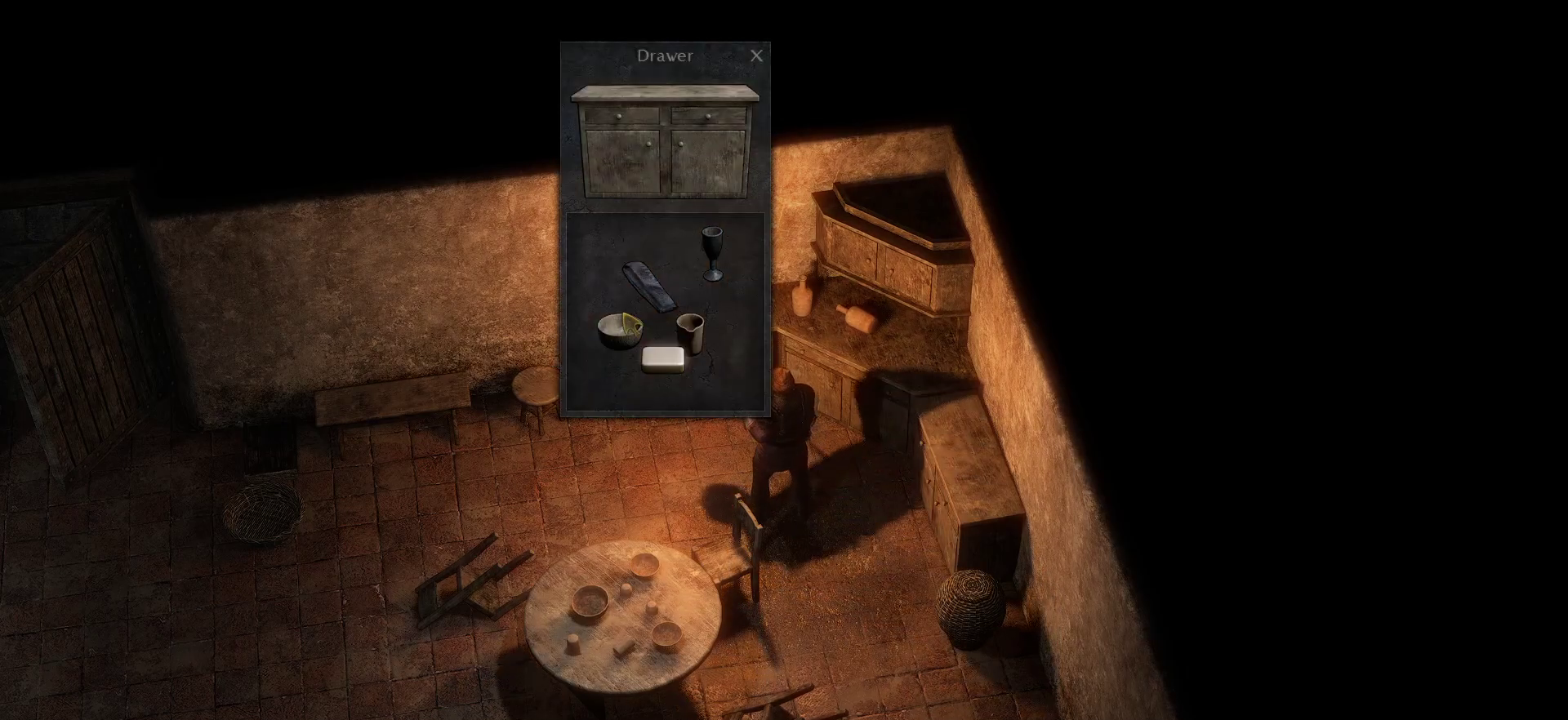
{"keys": [], "mouse": [], "events": []}
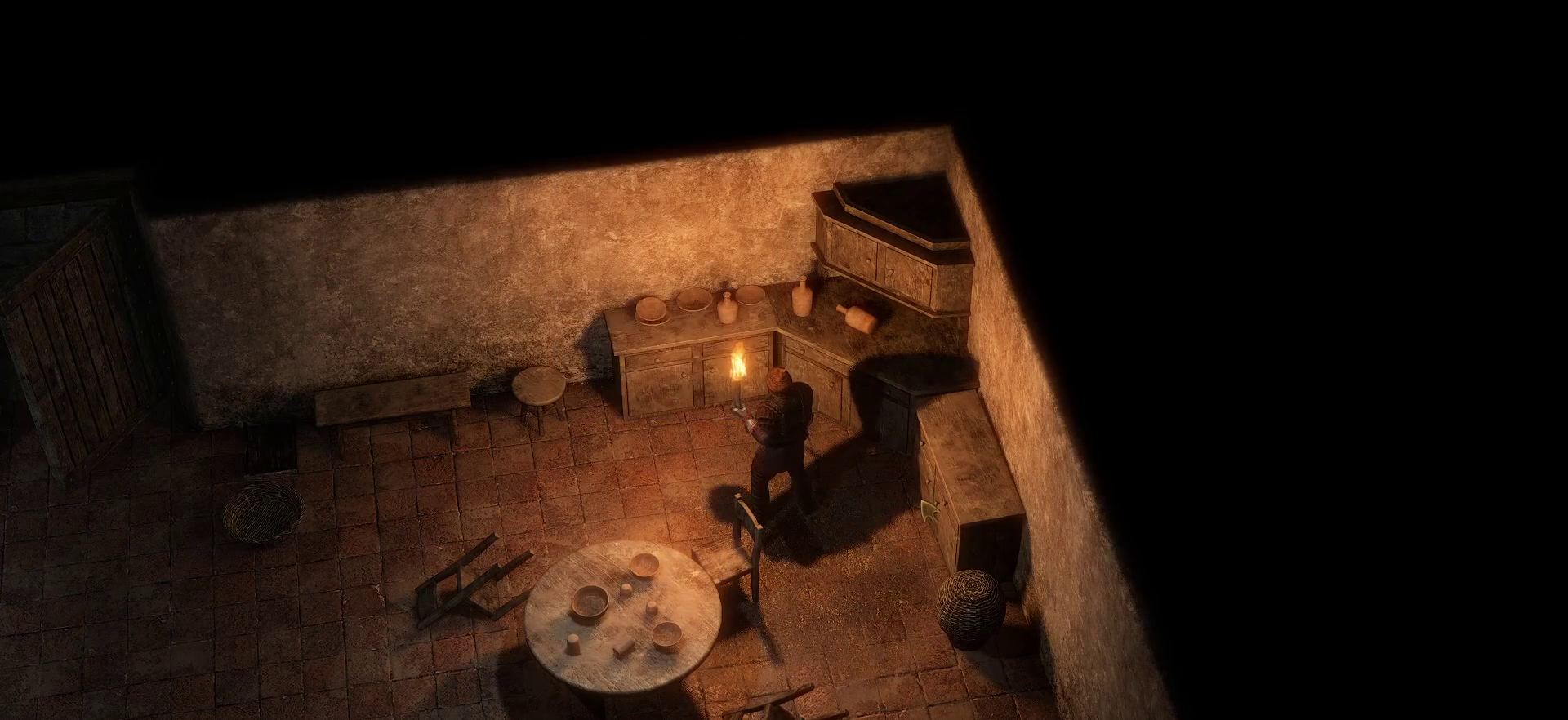
{"keys": [], "mouse": [], "events": [[166, "mouse_left", "down"], [250, "mouse_left", "up"], [350, "mouse_left", "down"], [400, "mouse_left", "up"]]}
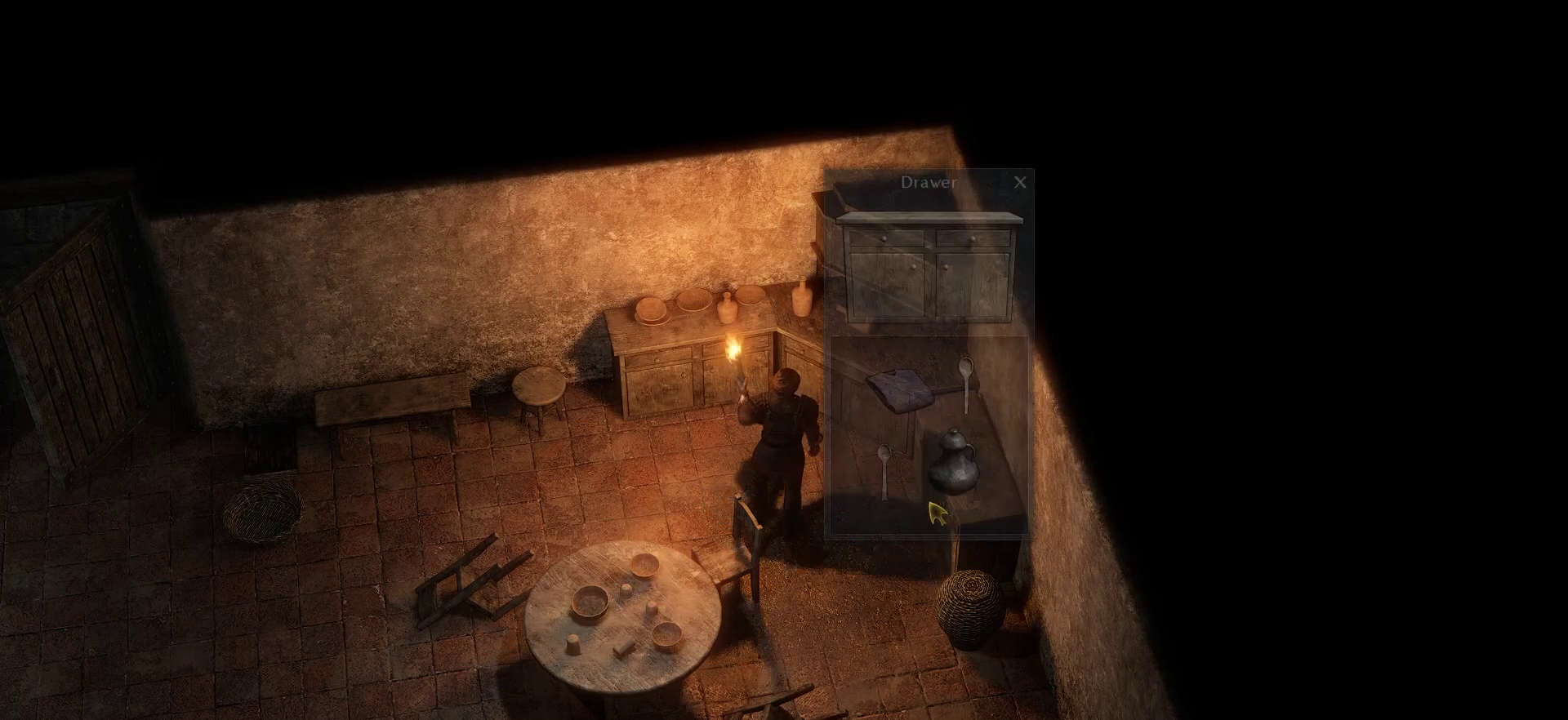
{"keys": [], "mouse": ["right"], "events": [[500, "mouse_right", "down"]]}